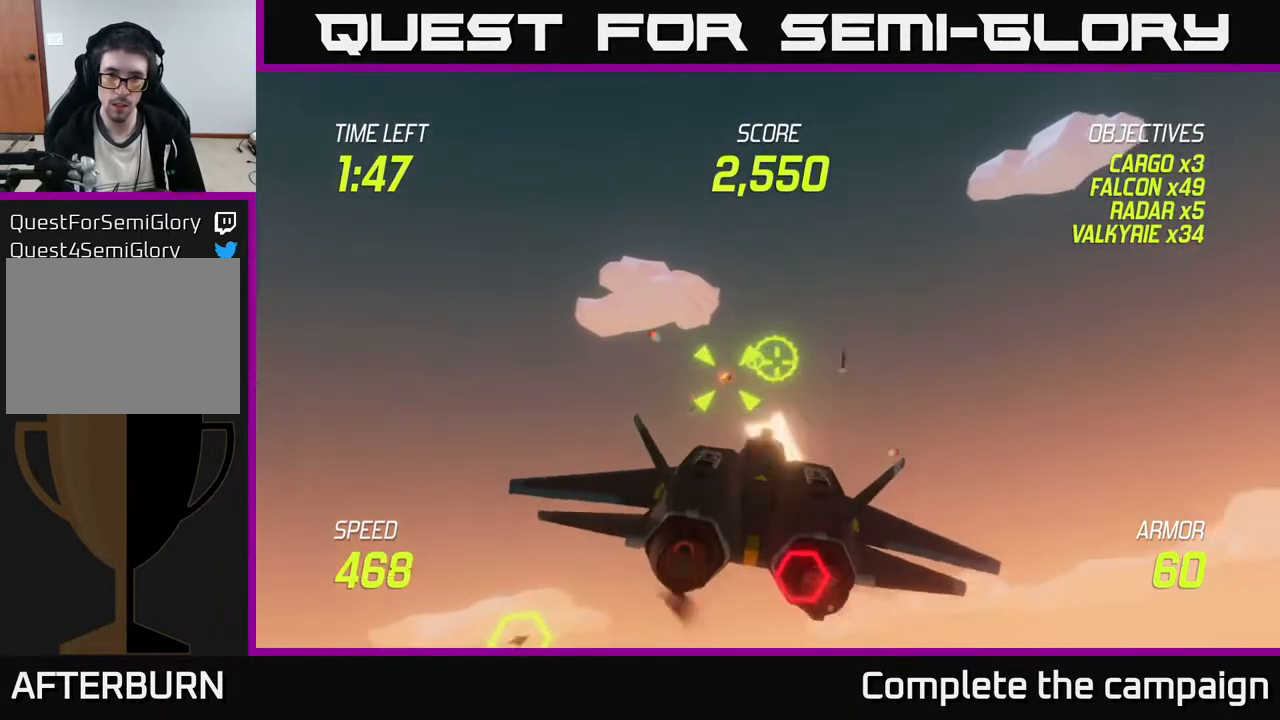
Gameplay with a controller (Xbox layout); each line is a JSON object with the inputs held at the frame after it. "events" lists button and stick changes between this image and that frame as [ms after this image, input, new state], when the widget could be followed in between. Not read: right_stick.
{"buttons": [], "left_stick": "down-right", "events": [[17, "left_stick", "up-right"], [117, "left_stick", "center"], [200, "left_stick", "down"], [233, "L2", "down"], [283, "R2", "up"], [300, "left_stick", "down-left"], [333, "L2", "up"], [367, "L2", "down"], [450, "L2", "up"], [500, "left_stick", "down-right"]]}
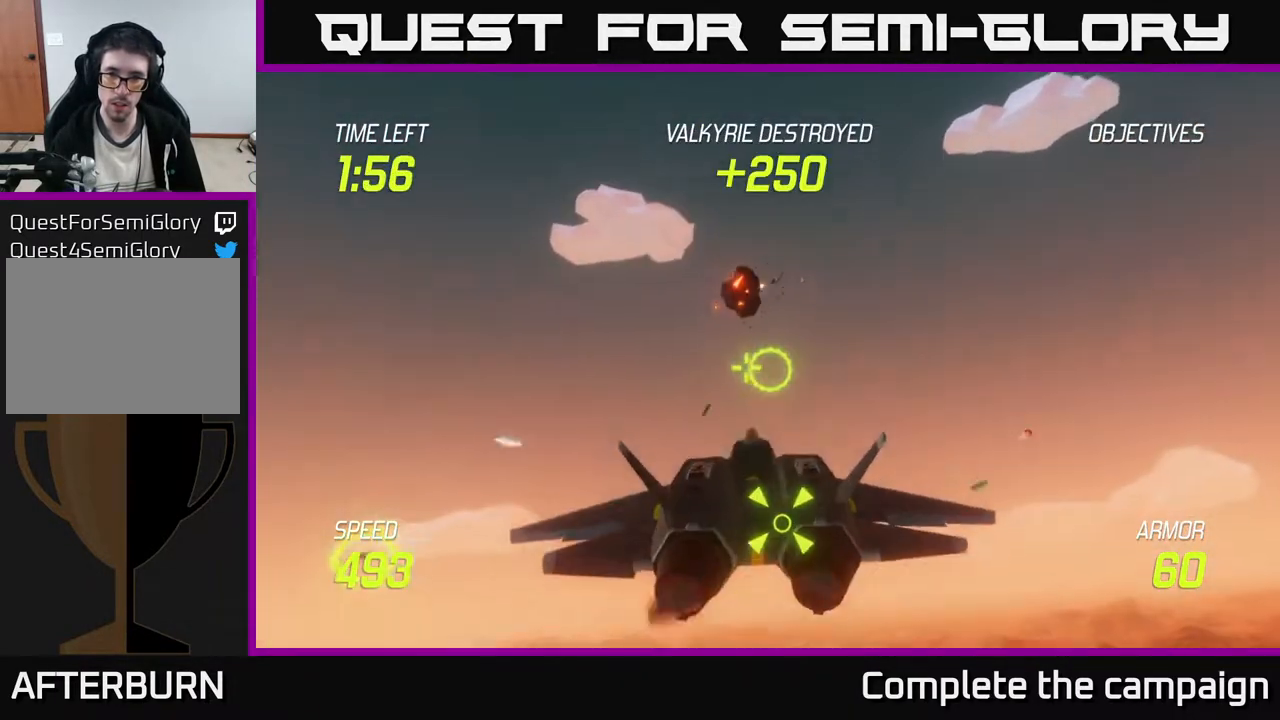
{"buttons": [], "left_stick": "center", "events": [[33, "L2", "down"], [67, "L2", "up"], [233, "left_stick", "down"], [350, "left_stick", "center"]]}
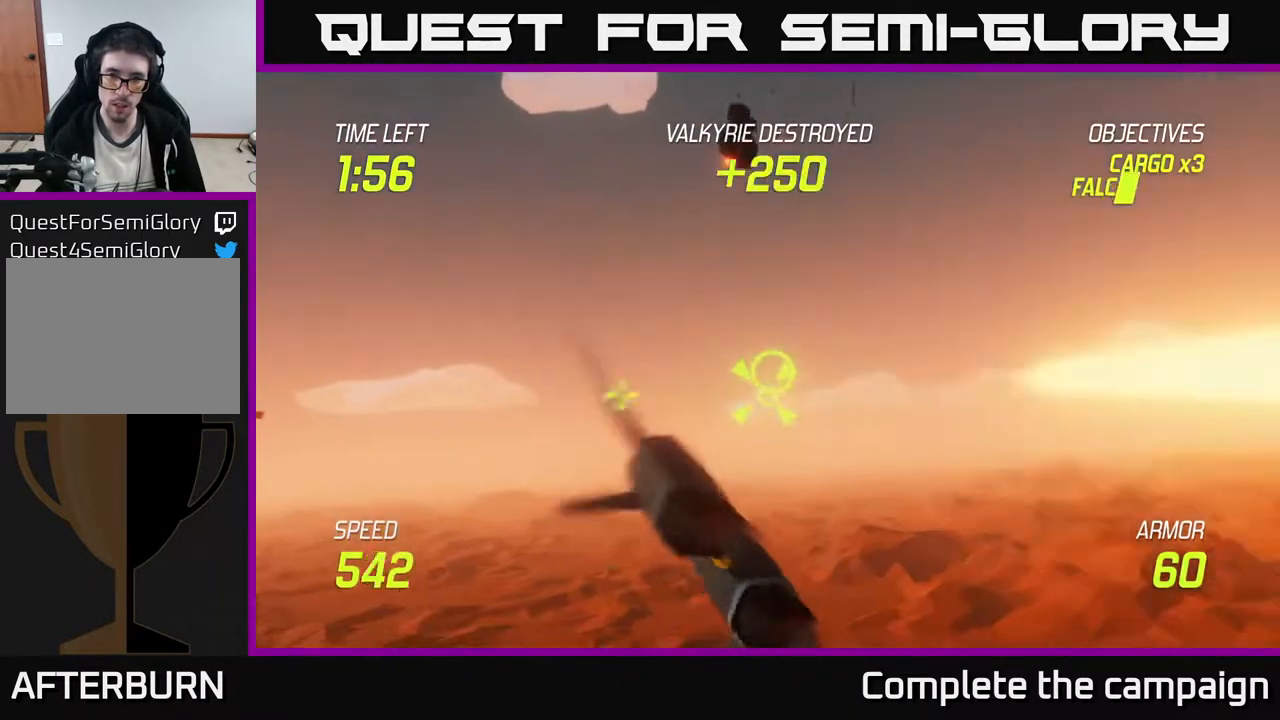
{"buttons": ["R2"], "left_stick": "center", "events": [[83, "left_stick", "right"], [133, "R2", "down"], [183, "left_stick", "center"]]}
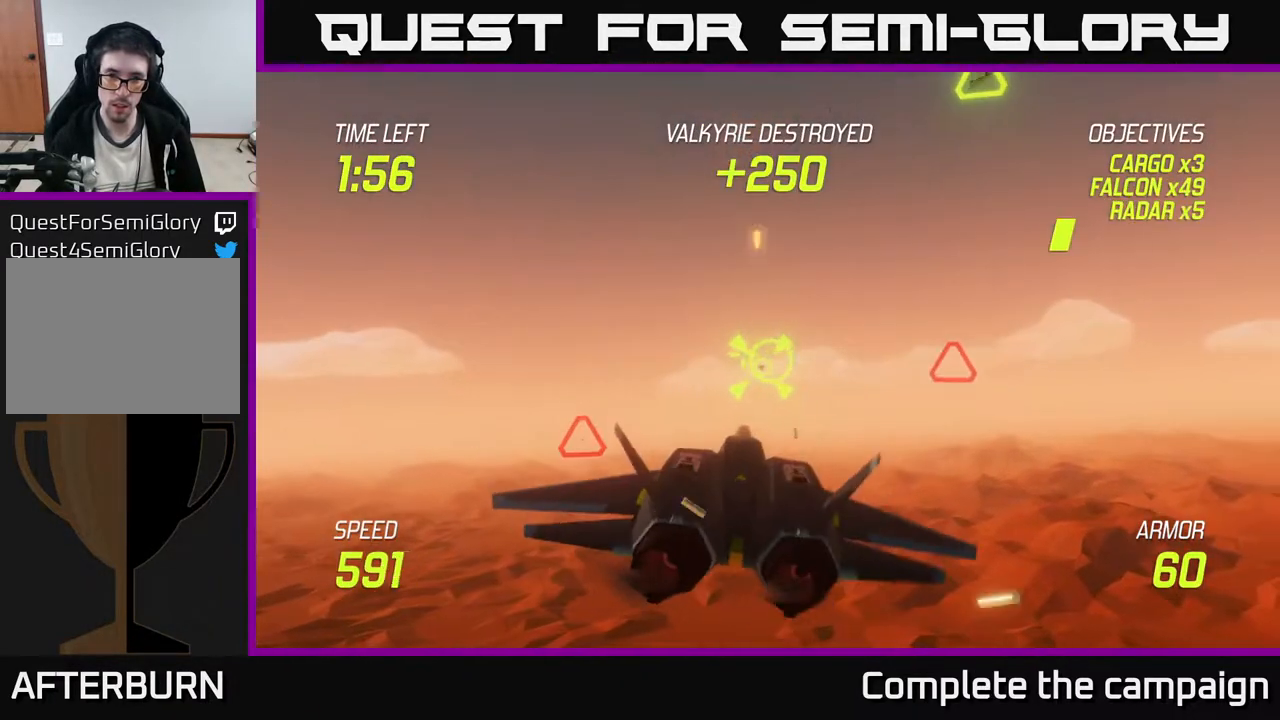
{"buttons": ["L2"], "left_stick": "down-left", "events": [[50, "left_stick", "right"], [150, "left_stick", "center"], [433, "L2", "down"], [433, "left_stick", "left"], [500, "R2", "up"], [500, "left_stick", "down-left"]]}
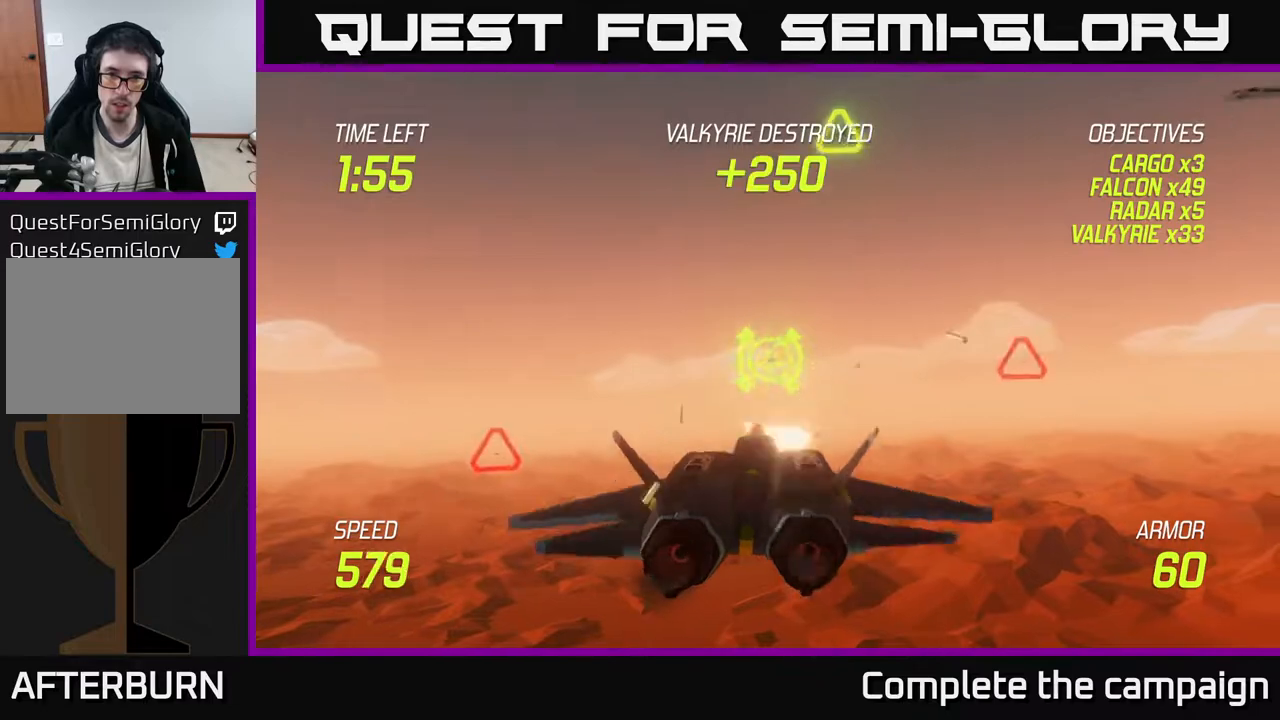
{"buttons": [], "left_stick": "up", "events": [[17, "L2", "up"], [83, "L2", "down"], [200, "L2", "up"], [250, "L2", "down"], [333, "L2", "up"], [433, "left_stick", "up"]]}
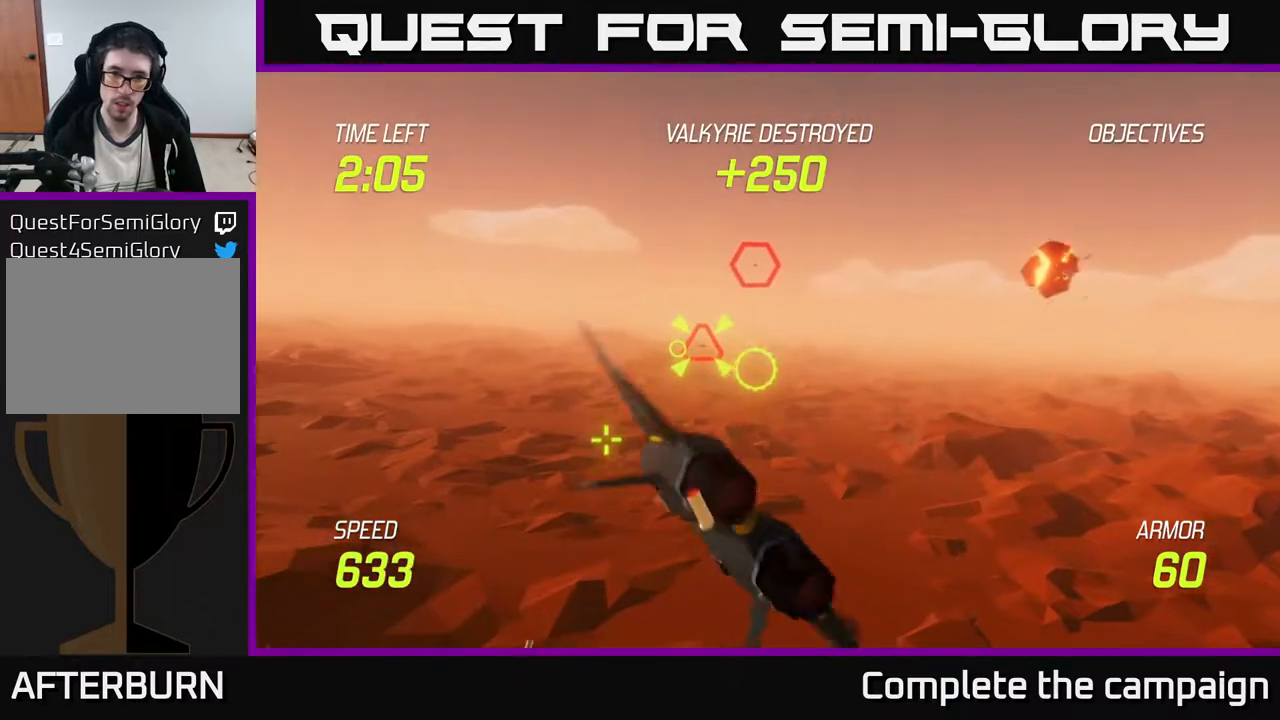
{"buttons": ["R2"], "left_stick": "center", "events": [[33, "left_stick", "center"], [183, "left_stick", "up-left"], [317, "R2", "down"], [317, "left_stick", "center"]]}
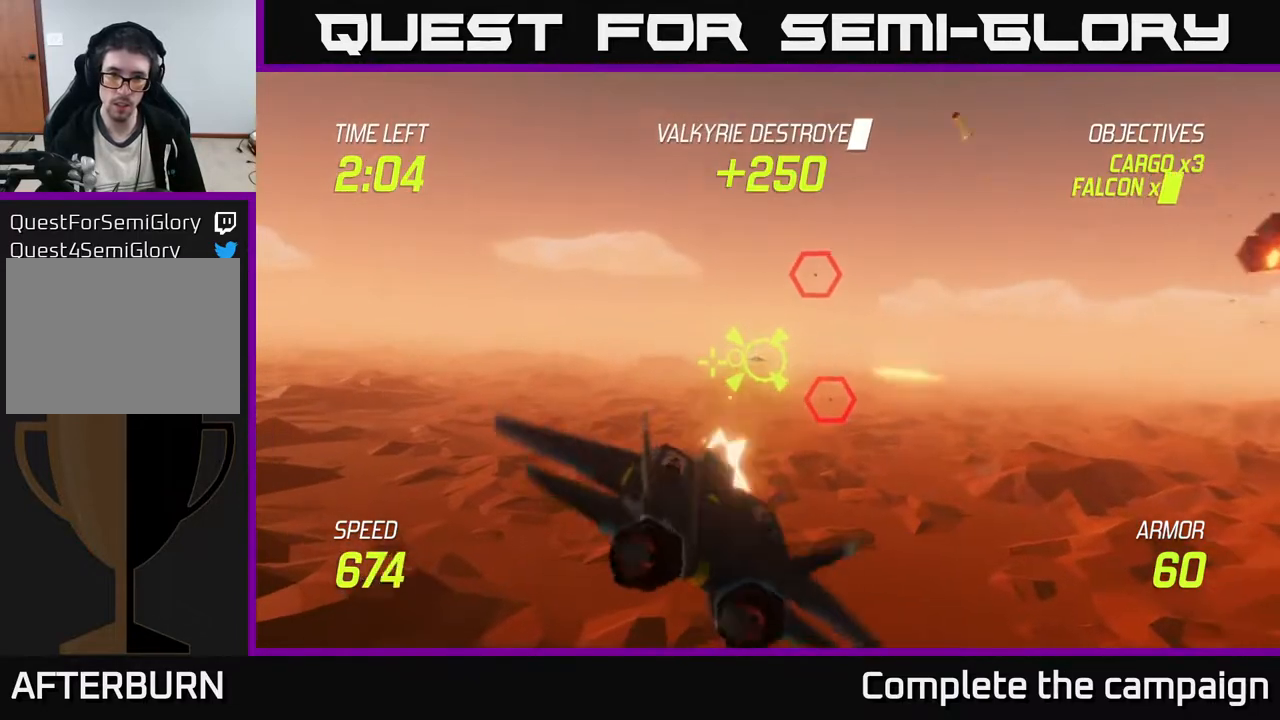
{"buttons": [], "left_stick": "down-right", "events": [[233, "left_stick", "up"], [400, "R2", "up"], [433, "left_stick", "down-right"]]}
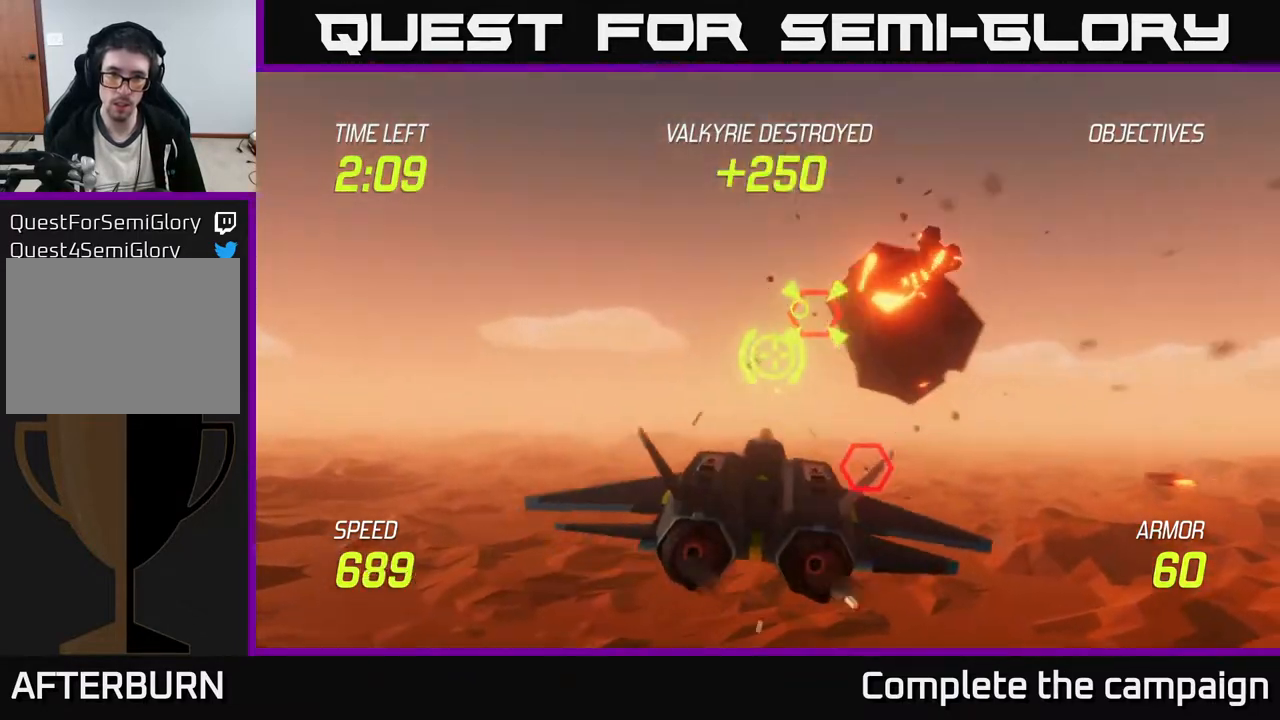
{"buttons": ["R2"], "left_stick": "up", "events": [[183, "R2", "down"], [350, "left_stick", "center"], [417, "left_stick", "up-left"], [467, "left_stick", "up"]]}
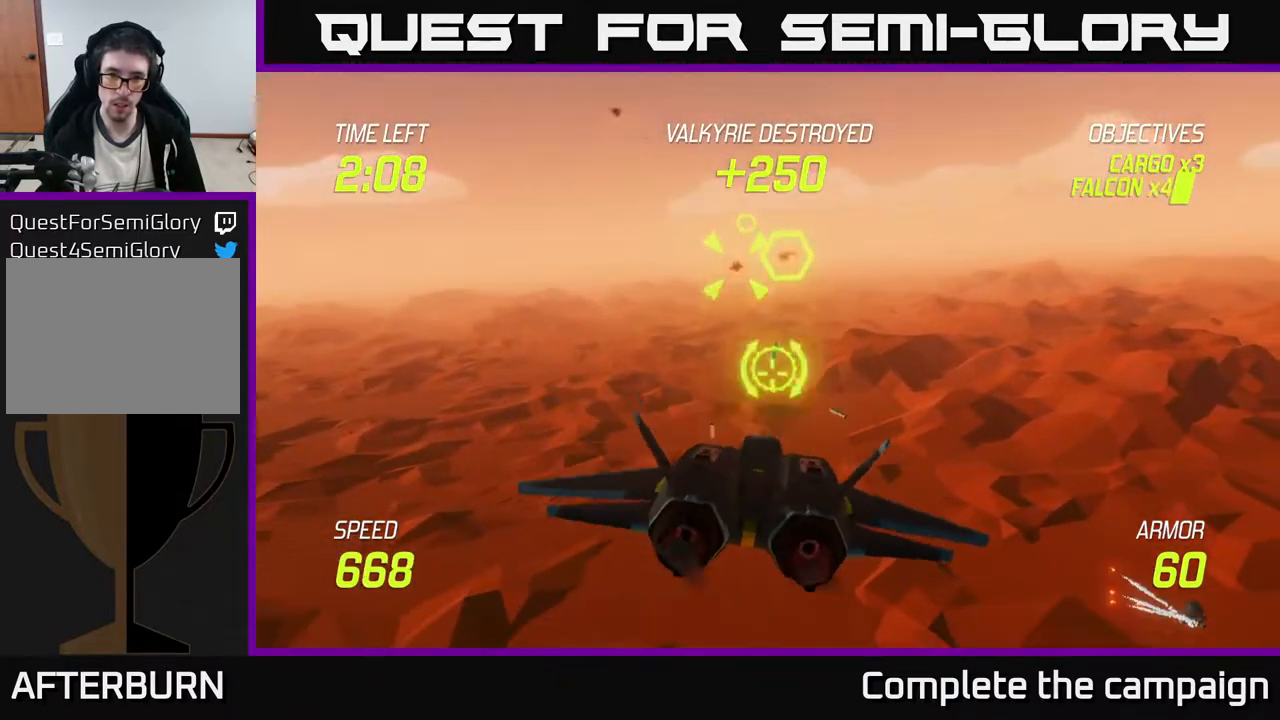
{"buttons": [], "left_stick": "left", "events": [[33, "left_stick", "up-right"], [83, "R2", "up"], [267, "R2", "down"], [333, "left_stick", "left"], [433, "R2", "up"]]}
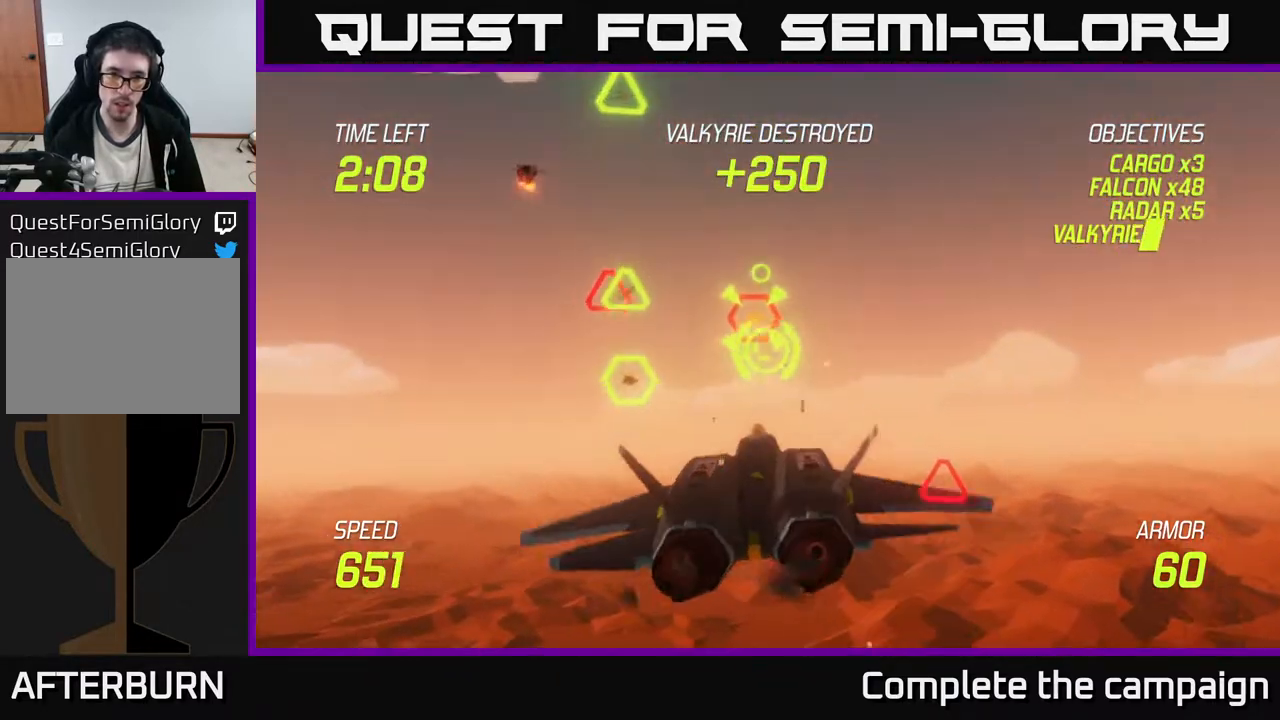
{"buttons": [], "left_stick": "up", "events": [[50, "R2", "down"], [150, "L2", "down"], [217, "R2", "up"], [250, "L2", "up"], [283, "left_stick", "right"], [367, "left_stick", "up-right"], [500, "left_stick", "up"]]}
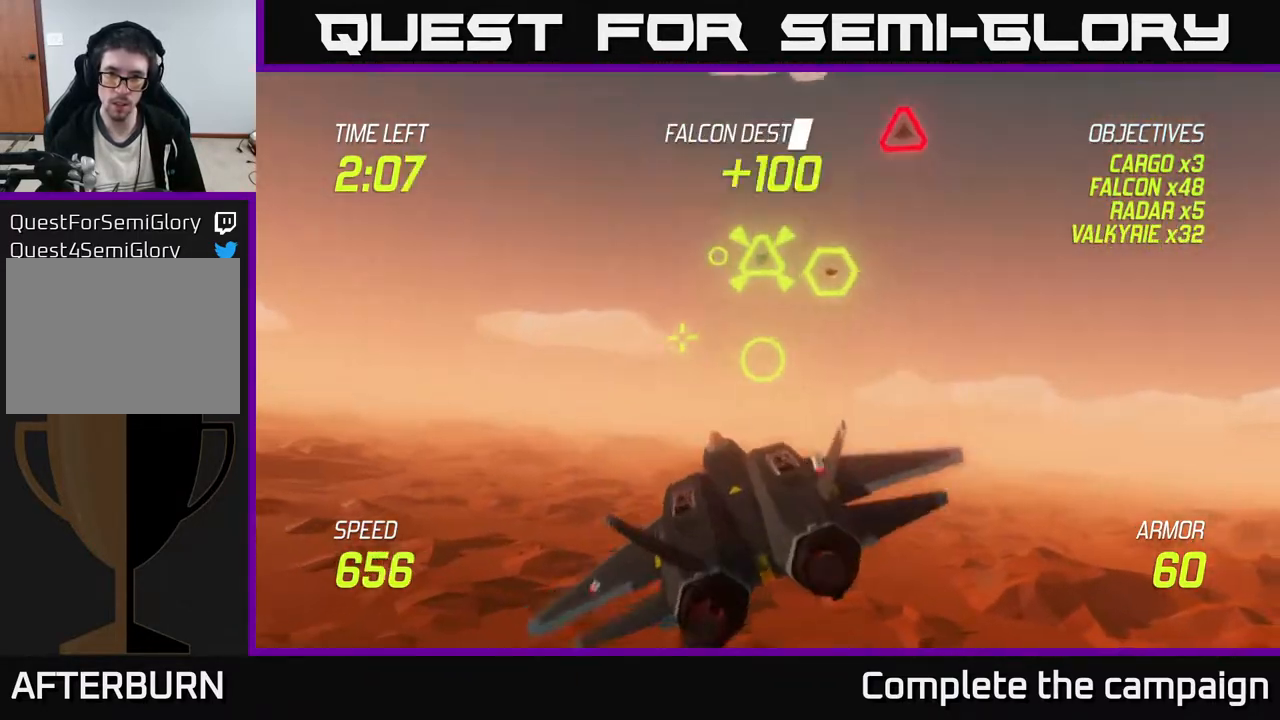
{"buttons": ["R2"], "left_stick": "right", "events": [[133, "left_stick", "up-left"], [233, "R2", "down"], [317, "left_stick", "center"], [500, "left_stick", "right"]]}
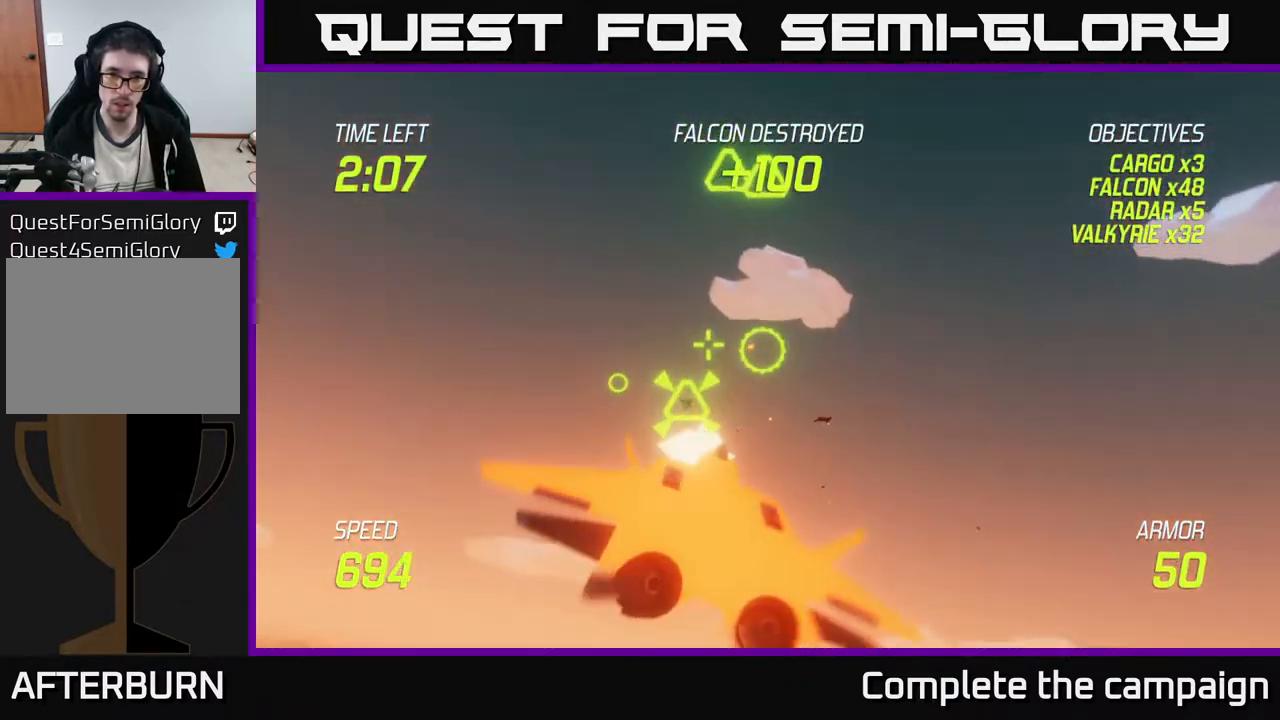
{"buttons": ["R2"], "left_stick": "center", "events": [[117, "left_stick", "center"], [167, "R2", "up"], [183, "left_stick", "down-left"], [250, "R2", "down"], [267, "left_stick", "center"]]}
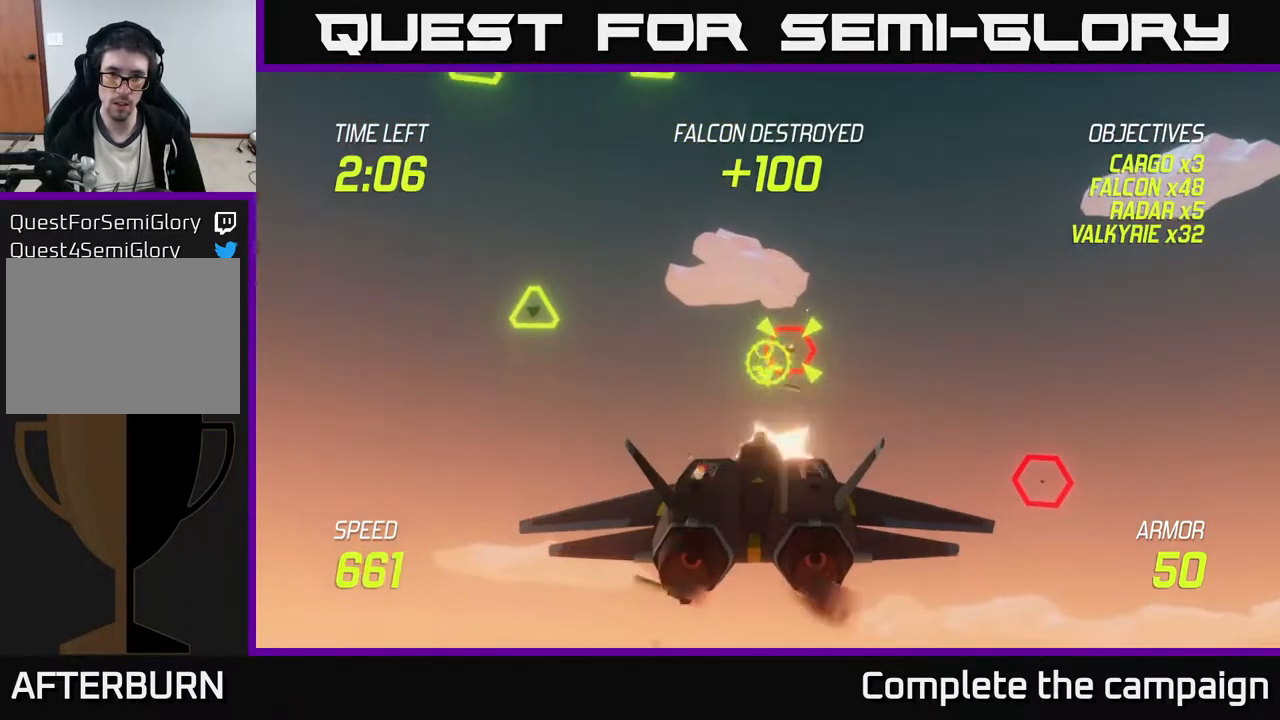
{"buttons": ["R2"], "left_stick": "right", "events": [[17, "left_stick", "up-right"], [100, "left_stick", "center"], [483, "left_stick", "right"]]}
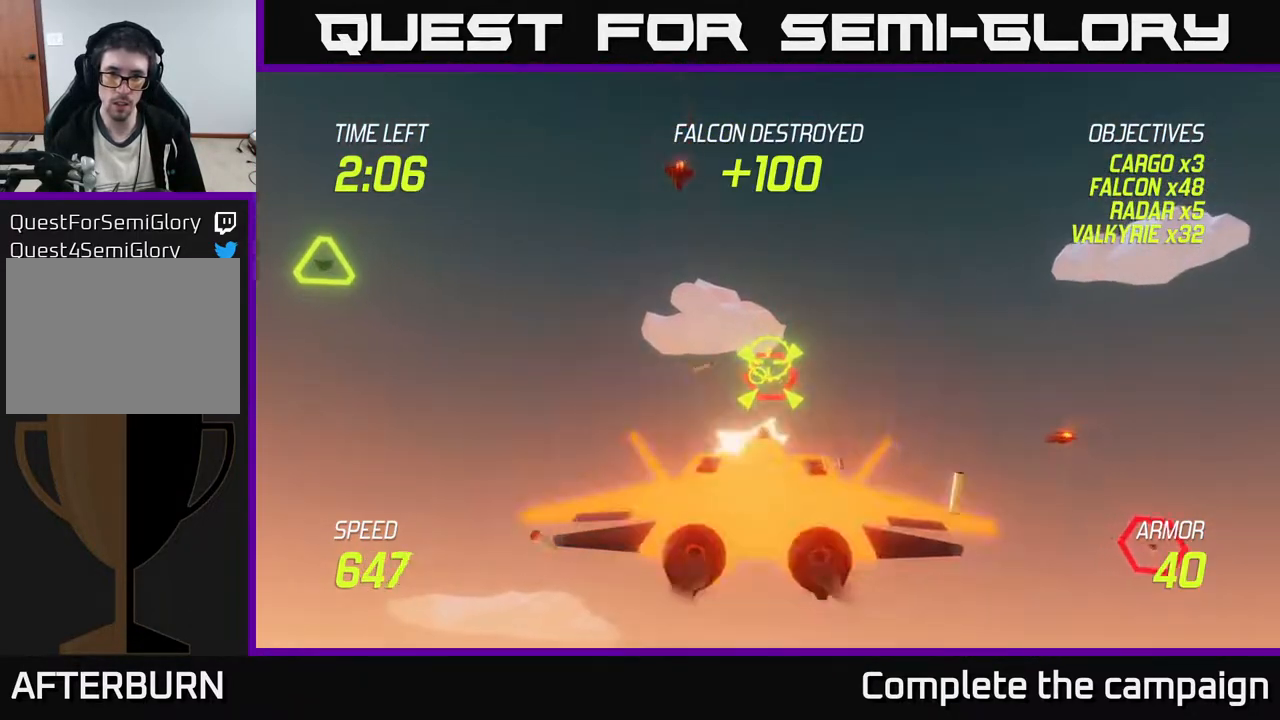
{"buttons": [], "left_stick": "right", "events": [[17, "R2", "up"], [50, "L2", "down"], [150, "left_stick", "down-right"], [167, "L2", "up"], [233, "L2", "down"], [333, "L2", "up"], [417, "left_stick", "right"]]}
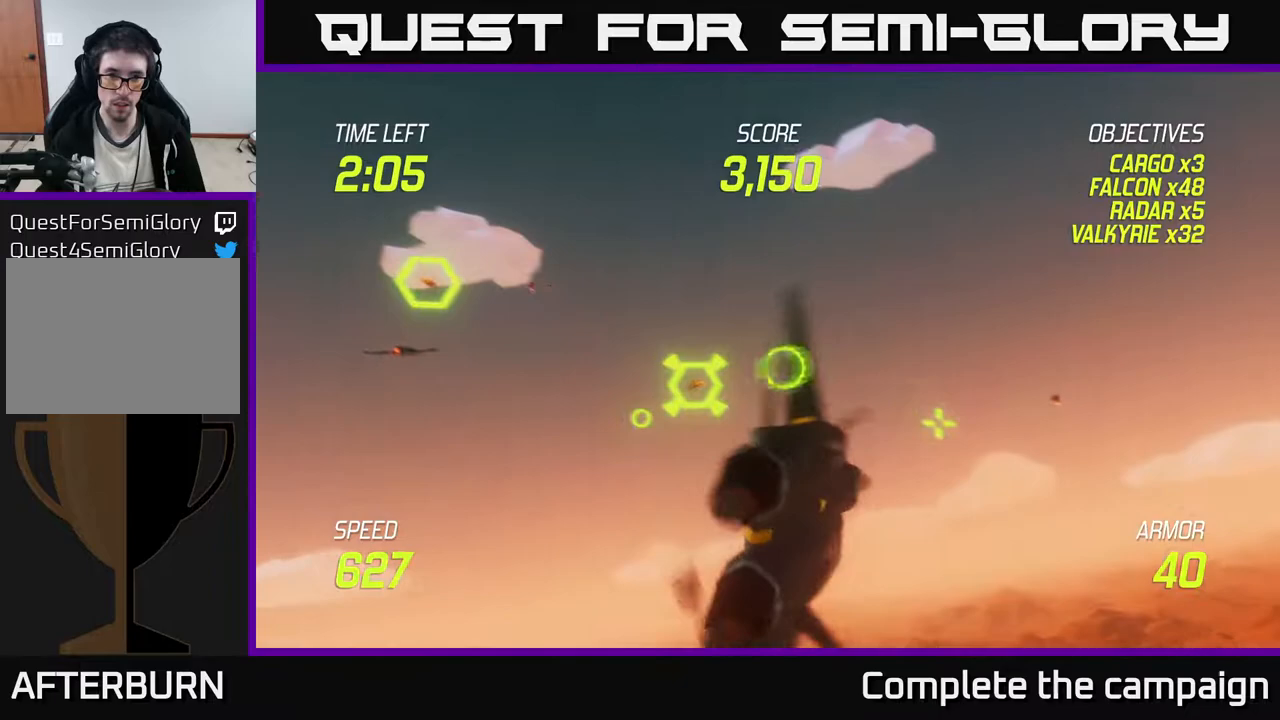
{"buttons": [], "left_stick": "right", "events": []}
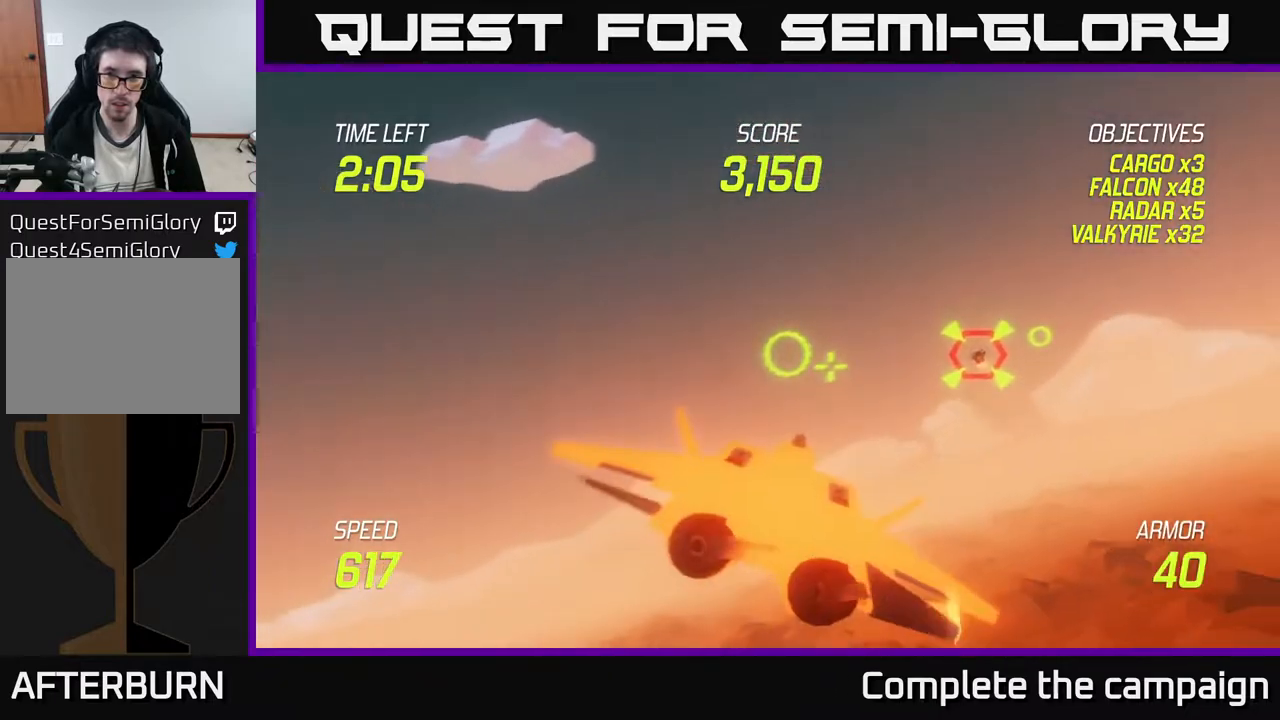
{"buttons": ["L2"], "left_stick": "down-left", "events": [[217, "L2", "down"], [267, "left_stick", "down-right"], [483, "left_stick", "down-left"]]}
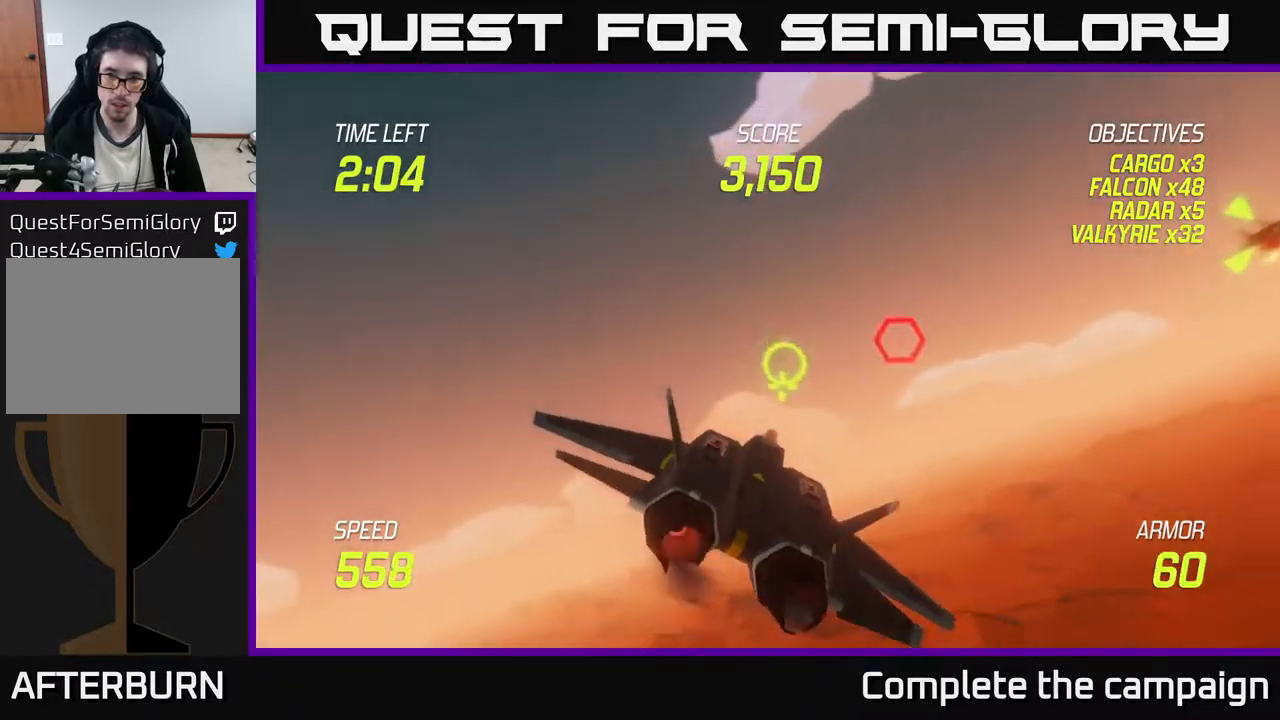
{"buttons": ["L2"], "left_stick": "down-left", "events": []}
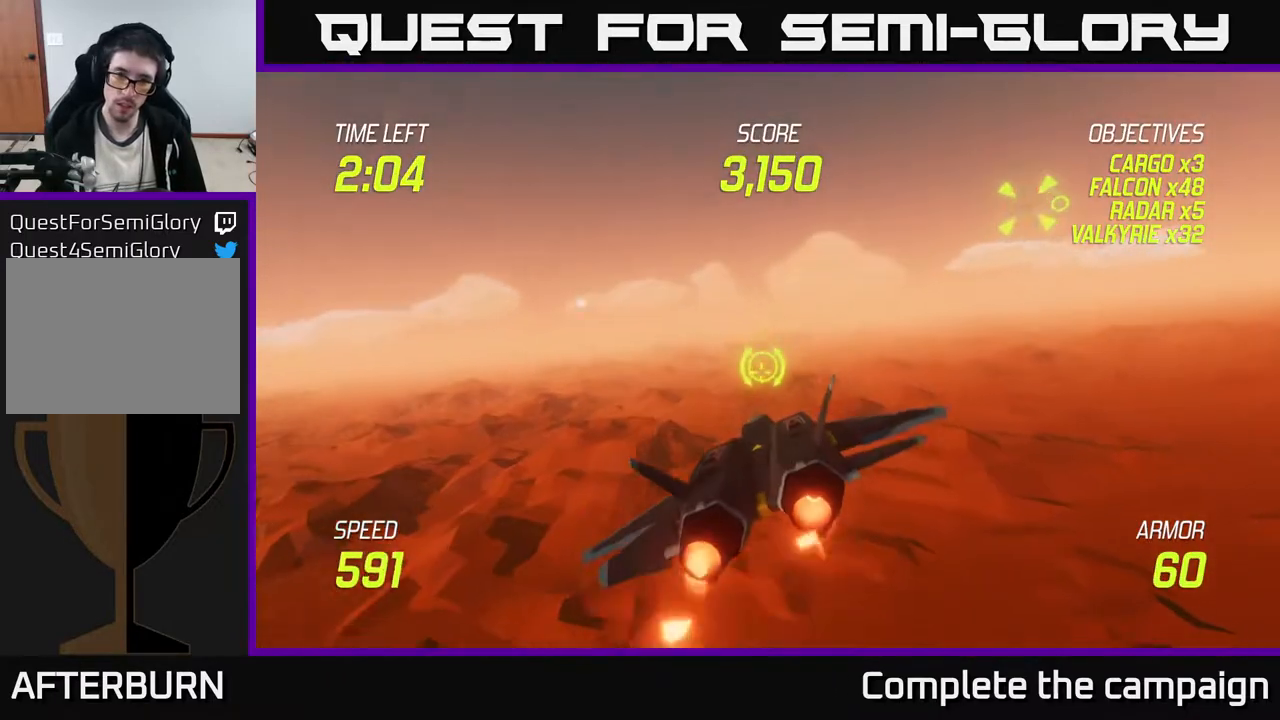
{"buttons": ["L2"], "left_stick": "down-left", "events": []}
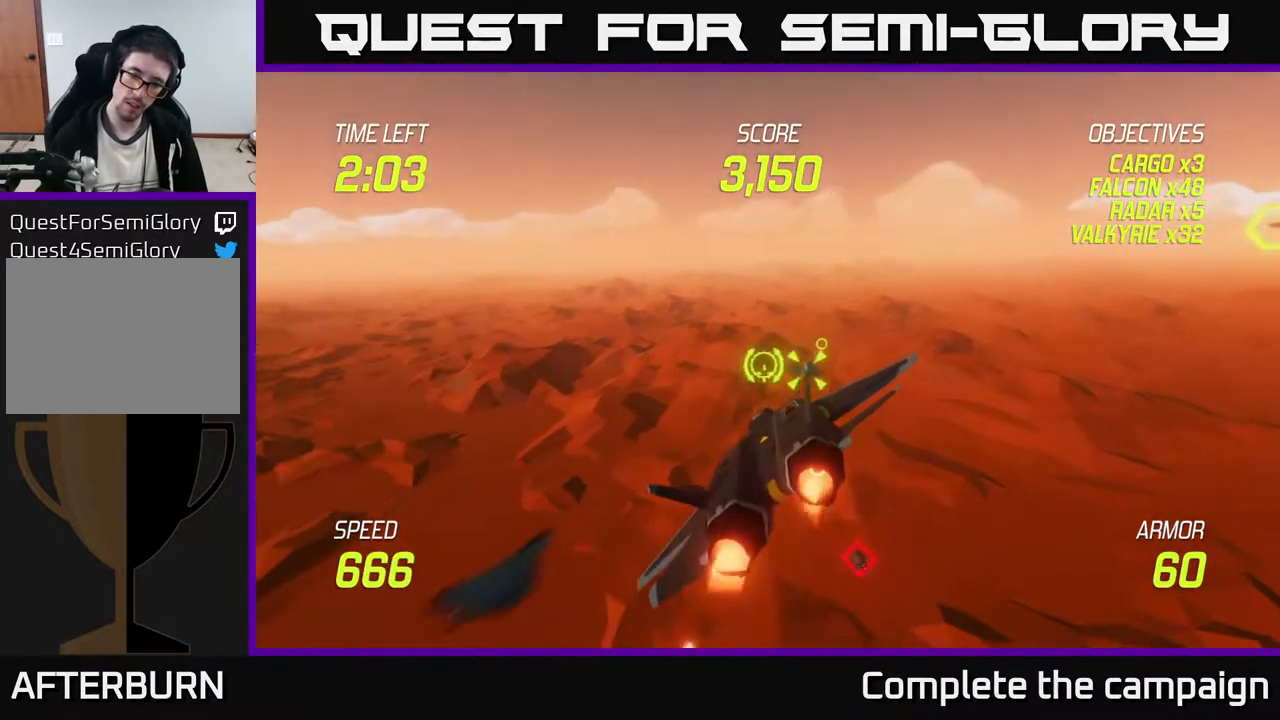
{"buttons": [], "left_stick": "down-right", "events": [[467, "L2", "up"], [483, "left_stick", "down-right"]]}
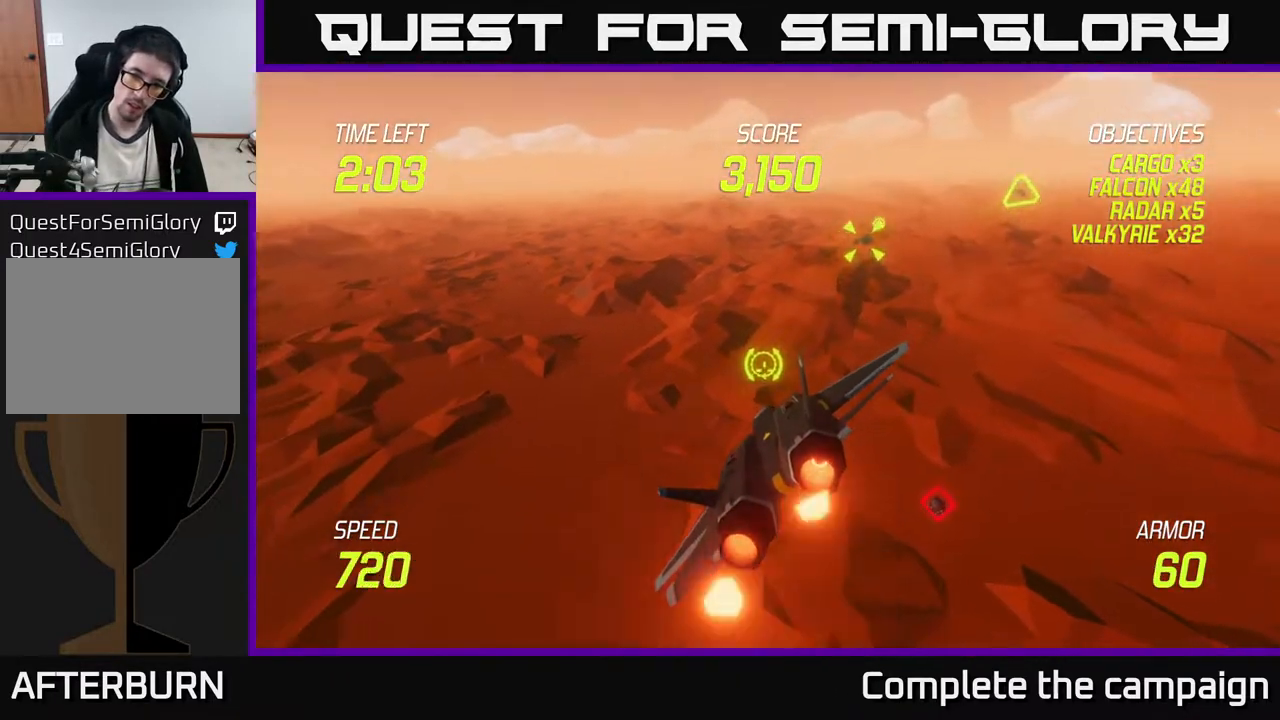
{"buttons": ["L2"], "left_stick": "down-right", "events": [[233, "L2", "down"]]}
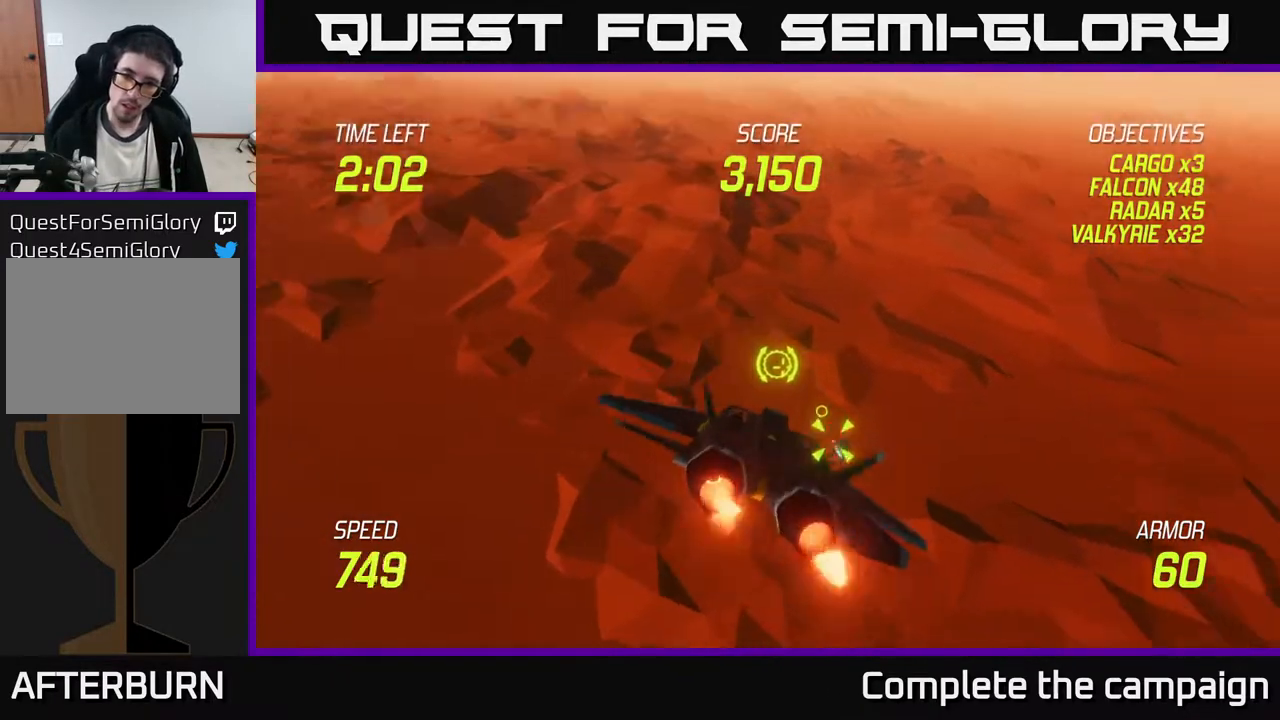
{"buttons": ["L2"], "left_stick": "center", "events": [[283, "left_stick", "down-left"], [417, "left_stick", "center"]]}
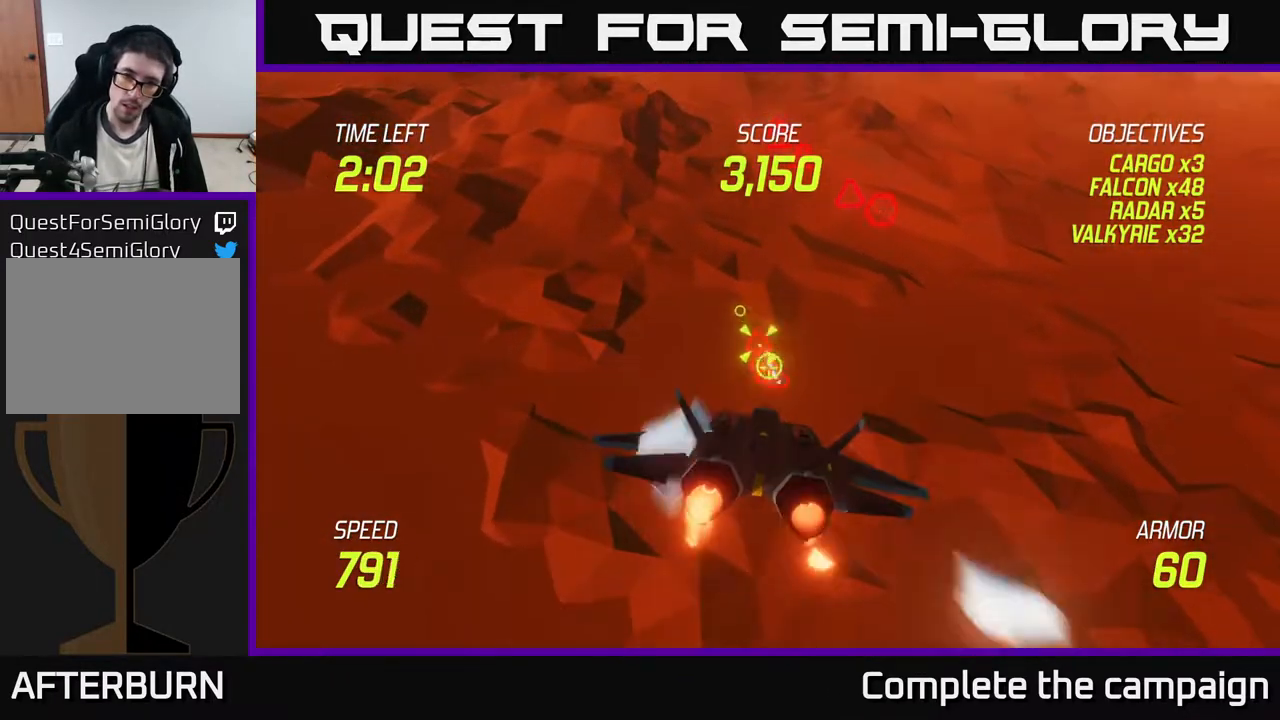
{"buttons": ["L2", "R2"], "left_stick": "center", "events": [[100, "left_stick", "right"], [200, "left_stick", "center"], [267, "R2", "down"], [417, "left_stick", "right"], [467, "left_stick", "center"]]}
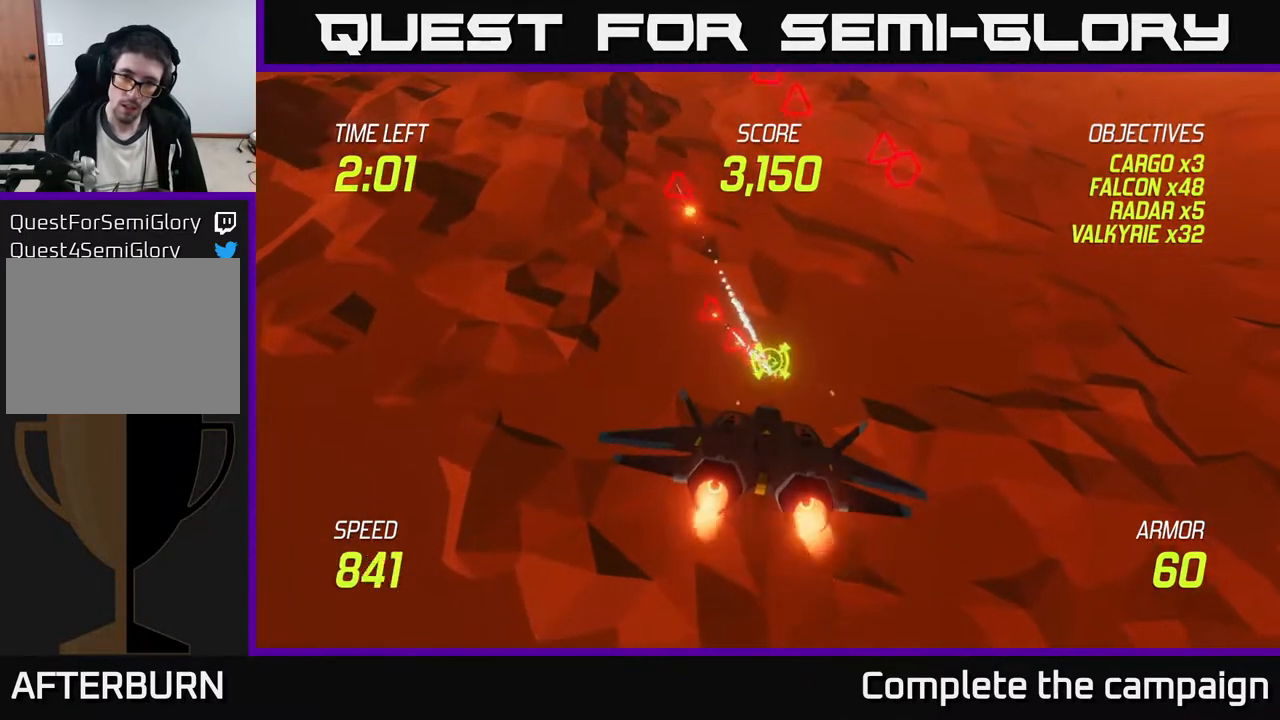
{"buttons": ["L2", "R2"], "left_stick": "center", "events": []}
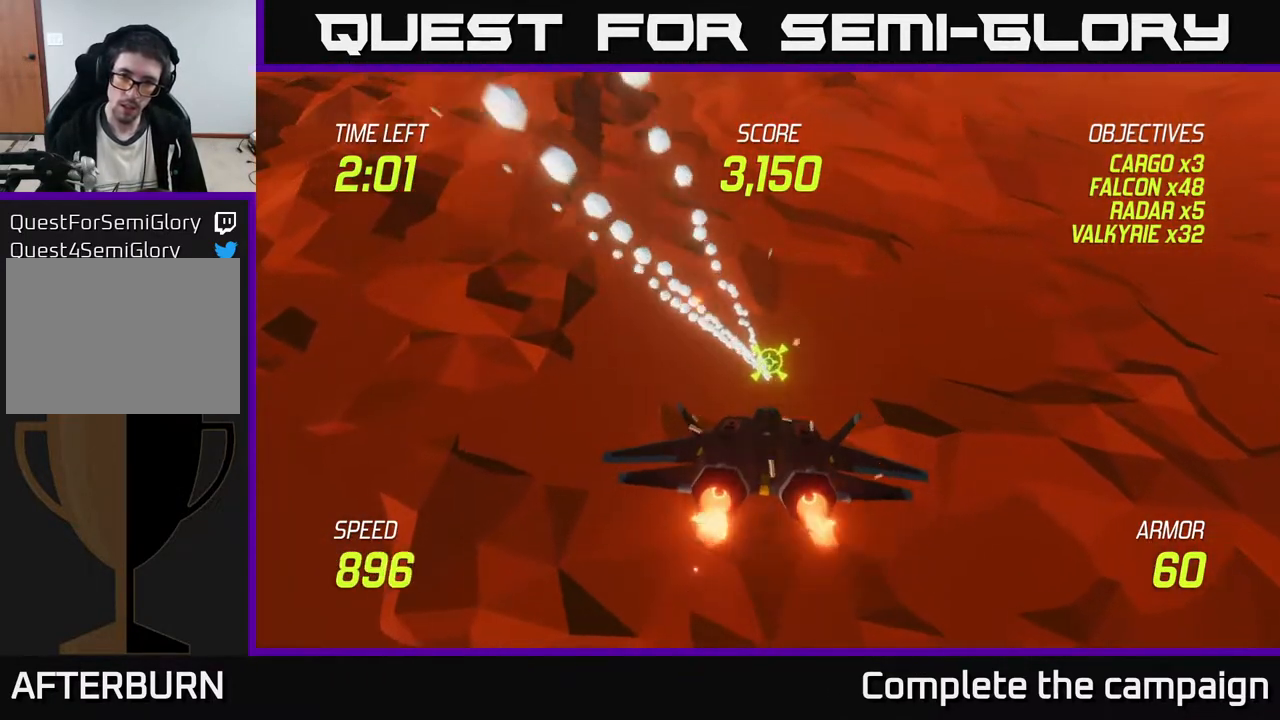
{"buttons": ["L2", "R2"], "left_stick": "center", "events": []}
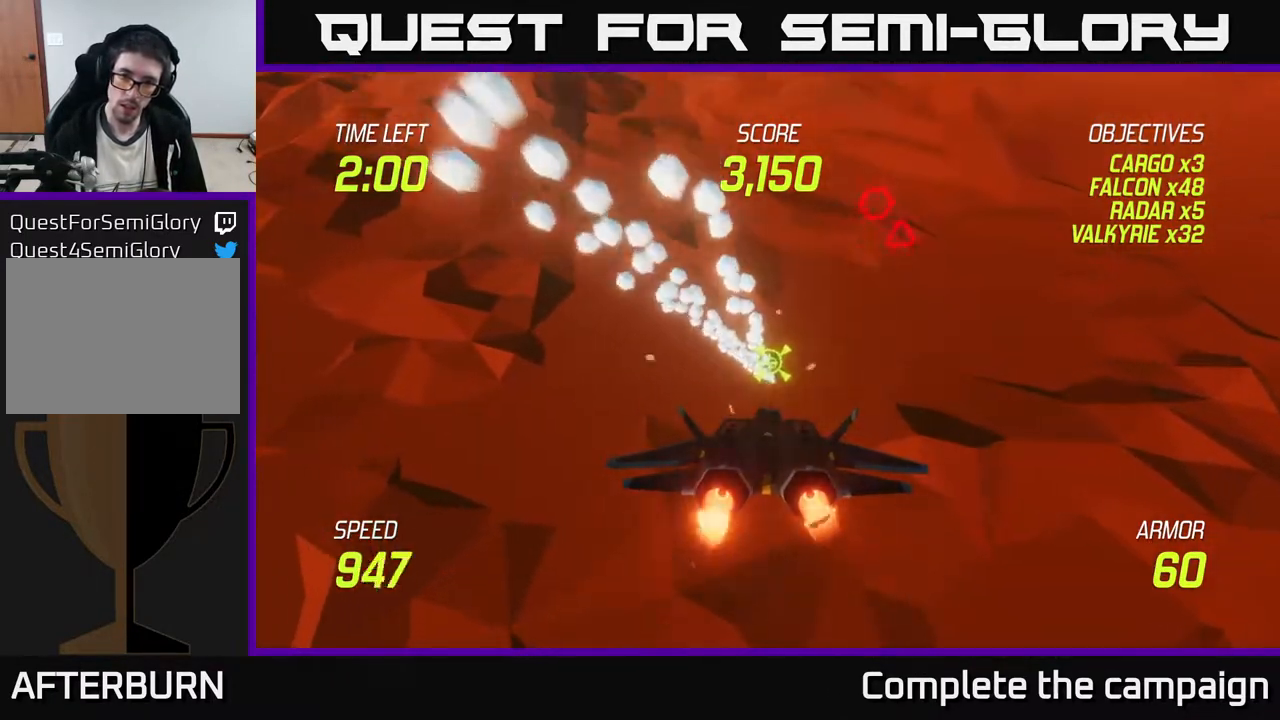
{"buttons": [], "left_stick": "up-right", "events": [[150, "left_stick", "right"], [233, "R2", "up"], [267, "left_stick", "up-right"], [333, "L2", "up"]]}
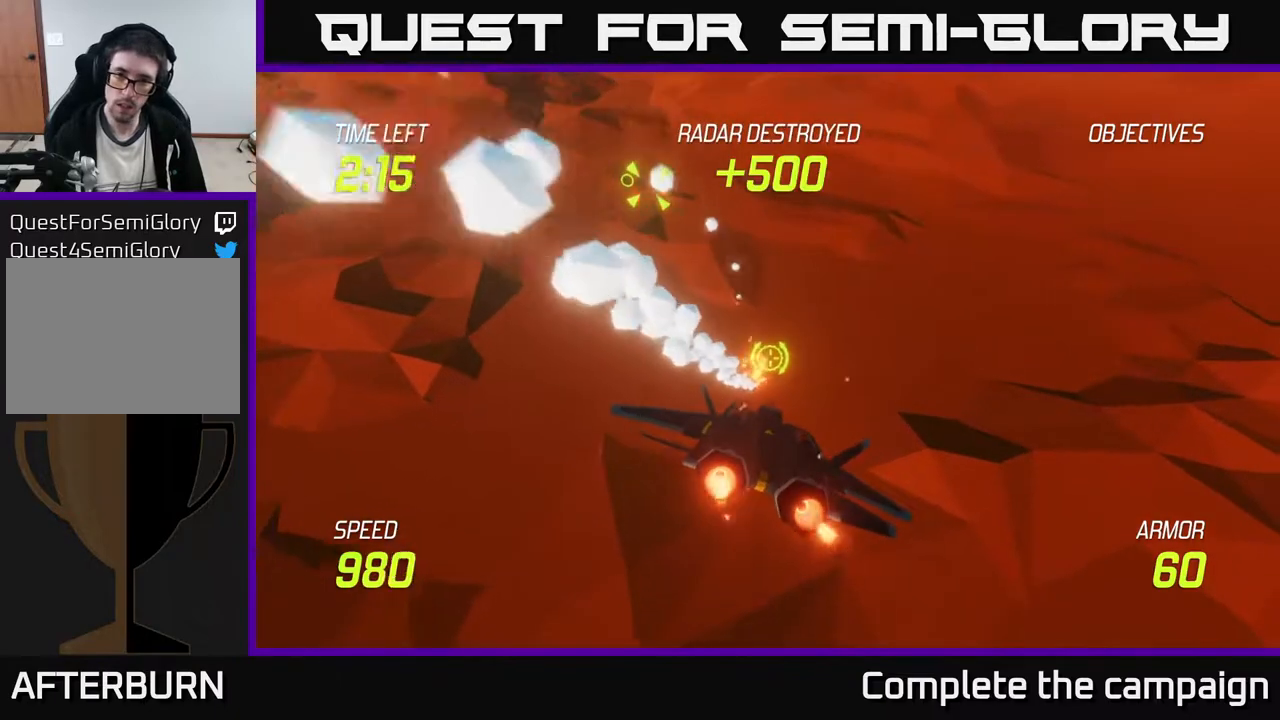
{"buttons": [], "left_stick": "up-right", "events": [[17, "L2", "down"], [133, "L2", "up"]]}
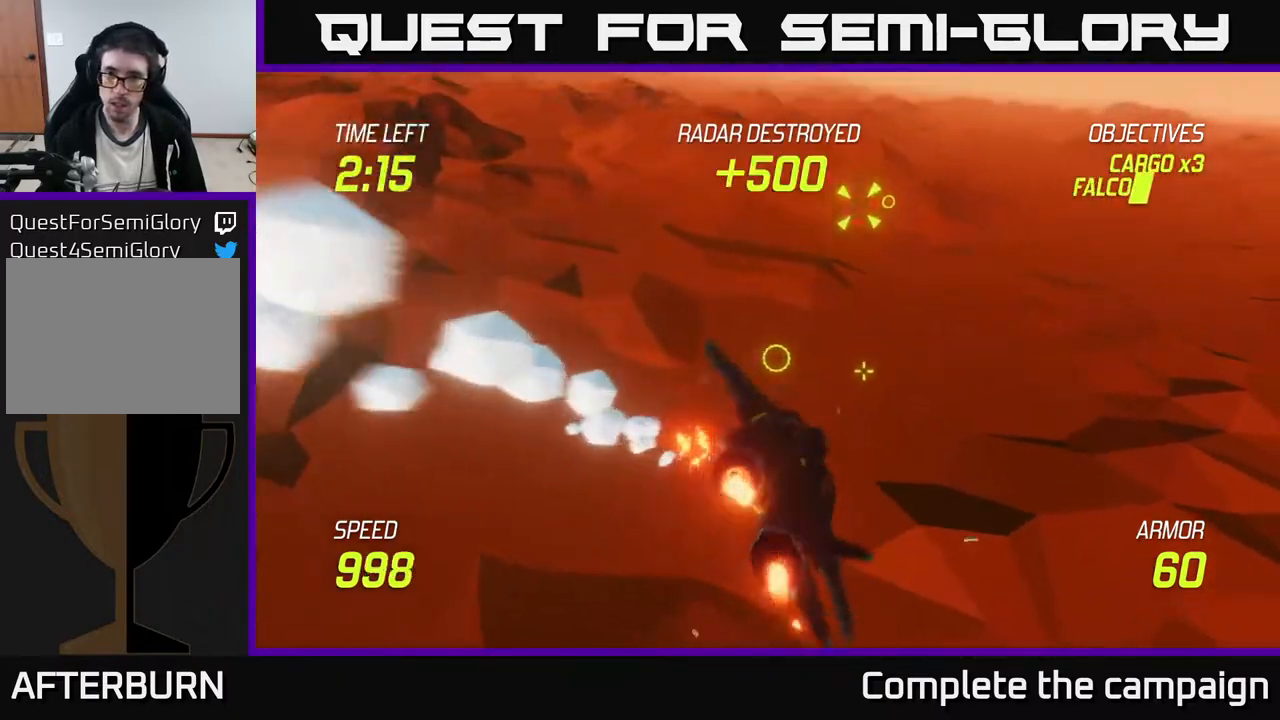
{"buttons": [], "left_stick": "up", "events": [[367, "left_stick", "up"]]}
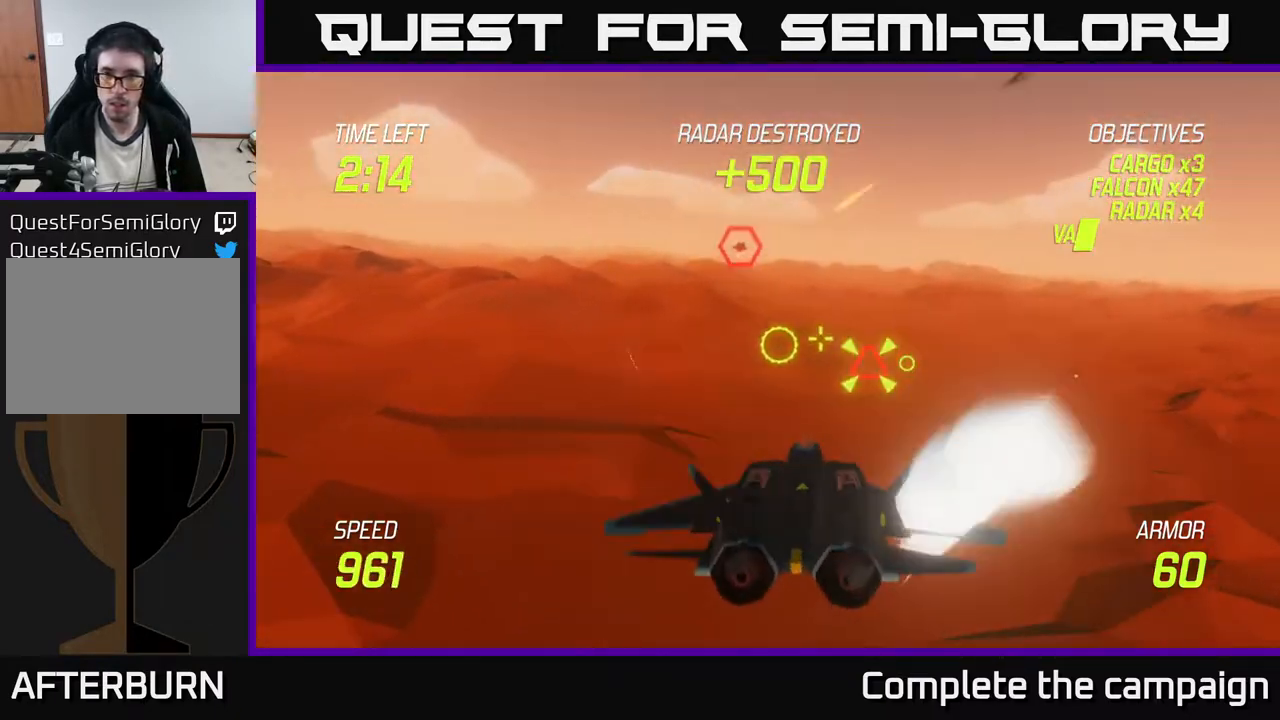
{"buttons": ["L2"], "left_stick": "down", "events": [[150, "L2", "down"], [217, "left_stick", "right"], [450, "left_stick", "down"]]}
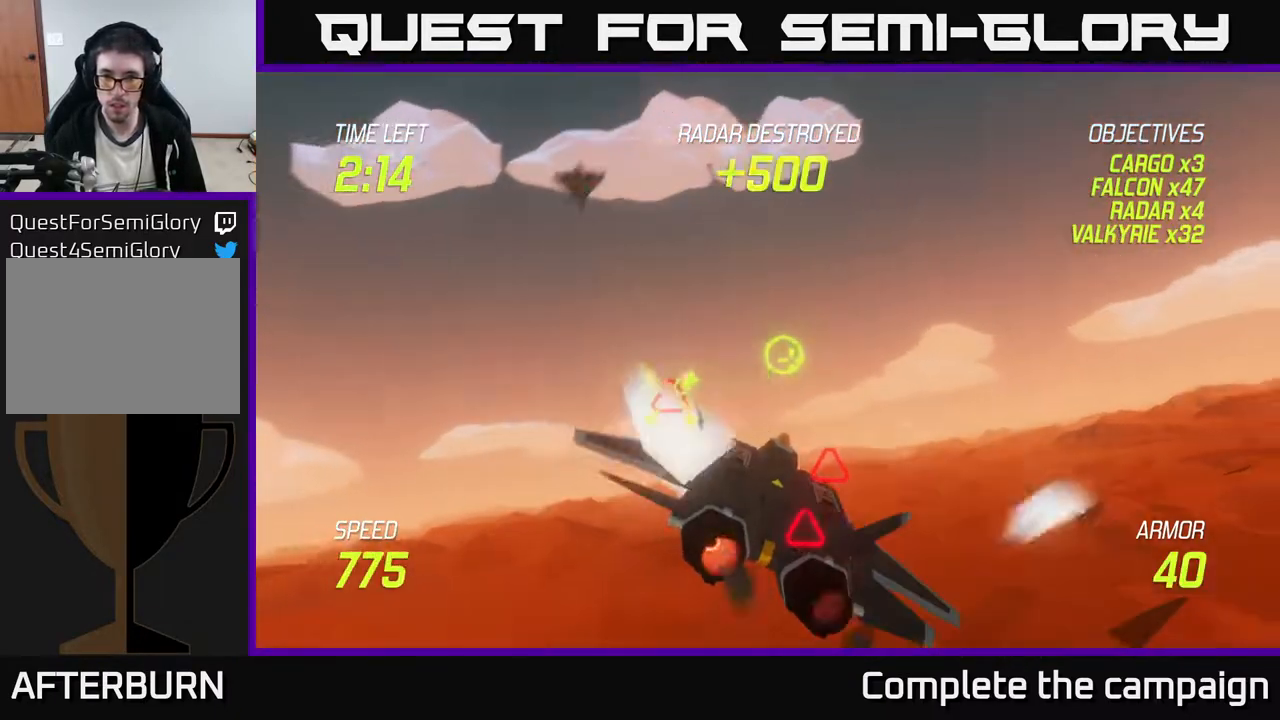
{"buttons": ["L2", "R2"], "left_stick": "center", "events": [[50, "left_stick", "down-right"], [217, "left_stick", "down-left"], [283, "R2", "down"], [300, "left_stick", "center"]]}